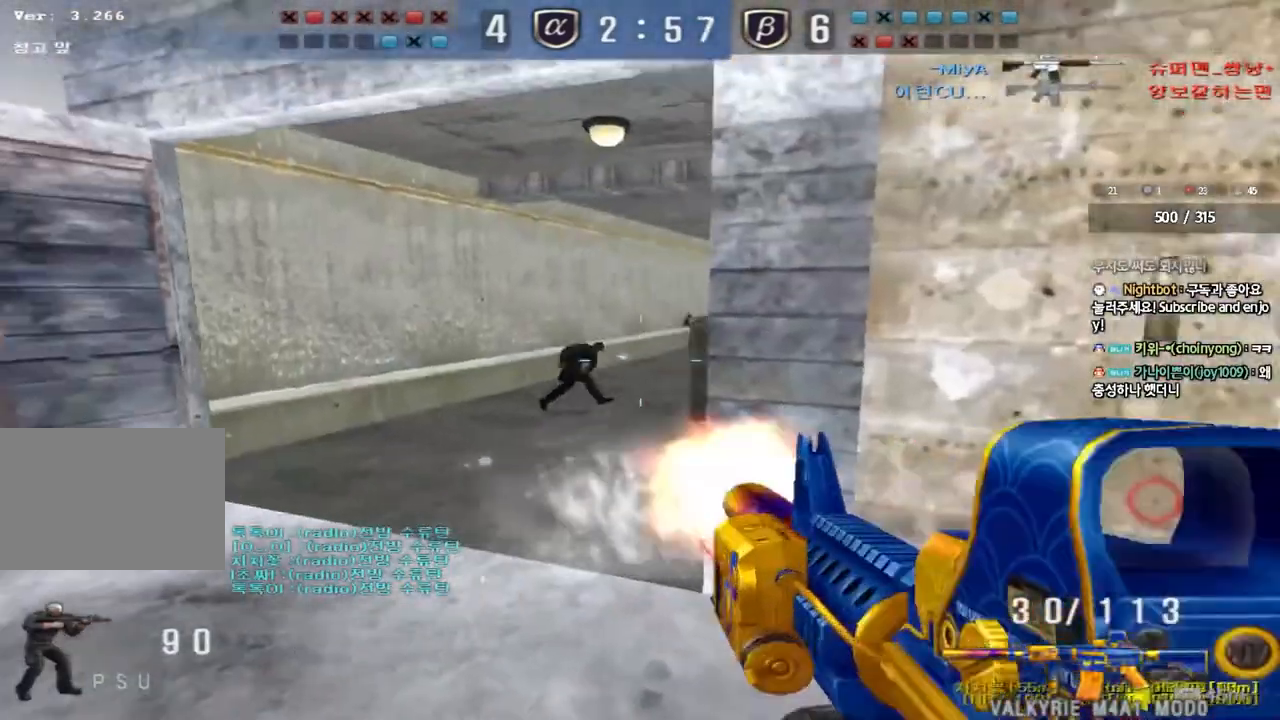
Gameplay with keyboard; each line is a JSON object with the keys held at the frame after it. "events" lists presses ("down") and releases ("up") of "a", "ctrl", "d", "e", "f", "q", "r", "s", "shift", "space" and "w" between this image and that frame as [ms after this image, input, new state], when the widget could be followed in between. No other keys are recorded. Mouse input is not recorded. Not read: tab.
{"keys": ["ctrl", "space"], "events": [[267, "a", "down"], [283, "w", "down"], [417, "ctrl", "down"], [417, "w", "up"], [433, "a", "up"], [450, "space", "down"]]}
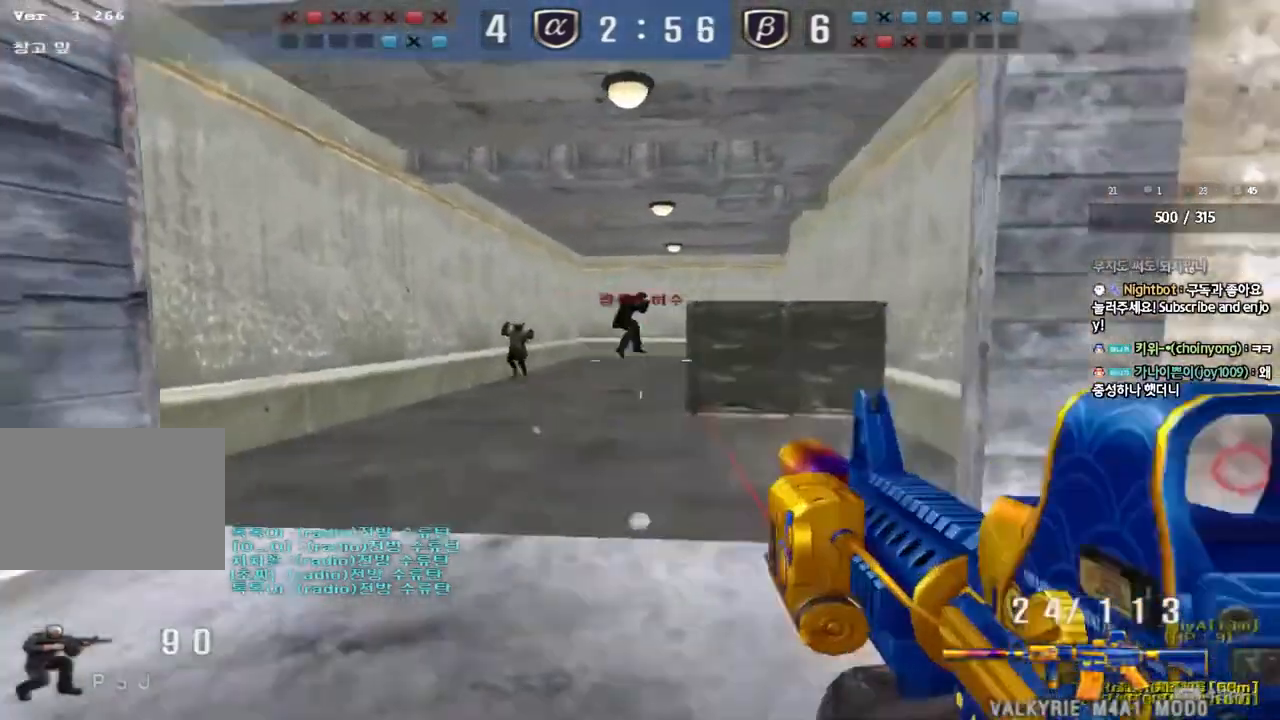
{"keys": [], "events": [[33, "space", "up"], [67, "ctrl", "up"]]}
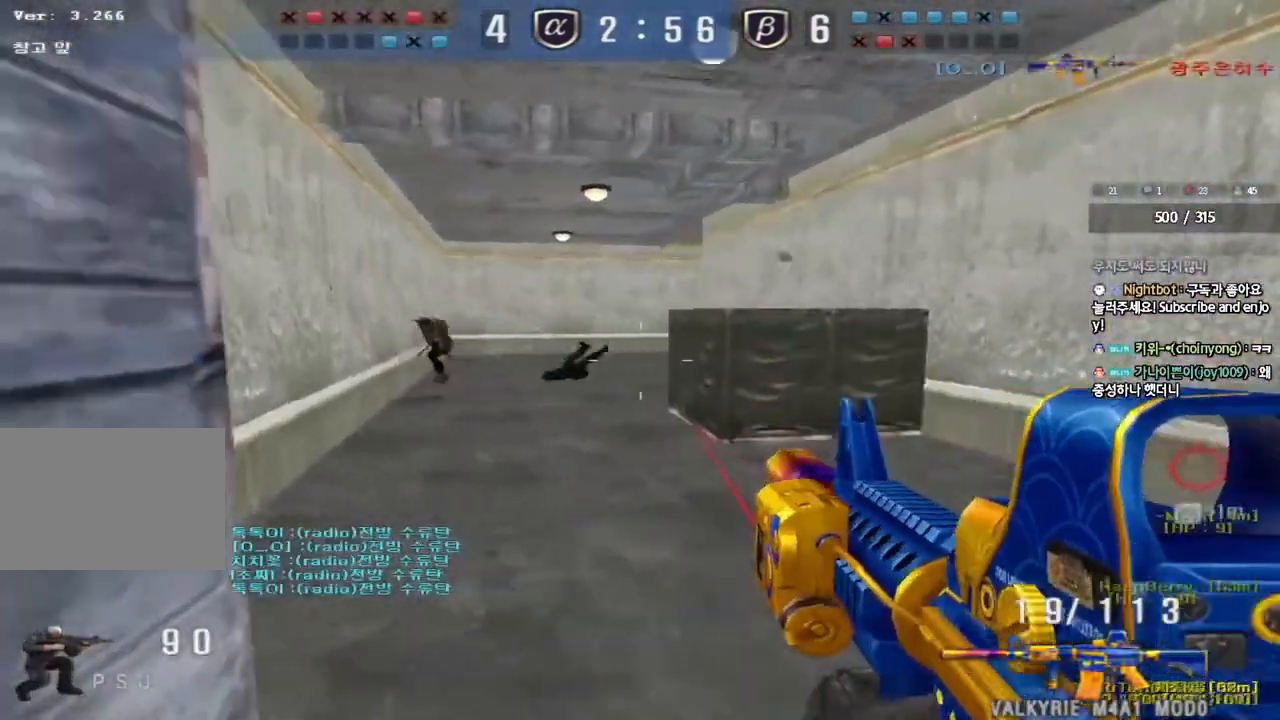
{"keys": [], "events": [[17, "a", "down"], [17, "w", "down"], [117, "shift", "down"], [117, "w", "up"], [150, "a", "up"], [167, "space", "down"], [233, "space", "up"], [250, "shift", "up"]]}
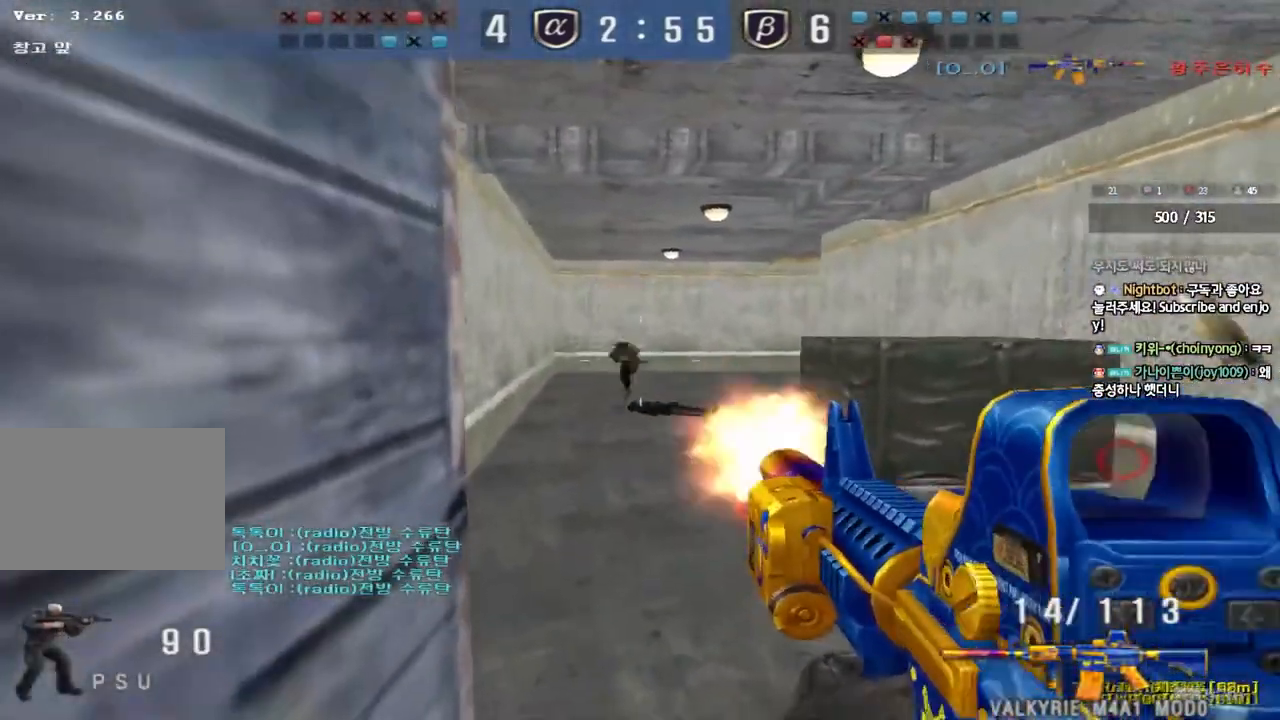
{"keys": ["d", "w"], "events": [[333, "w", "down"], [383, "d", "down"]]}
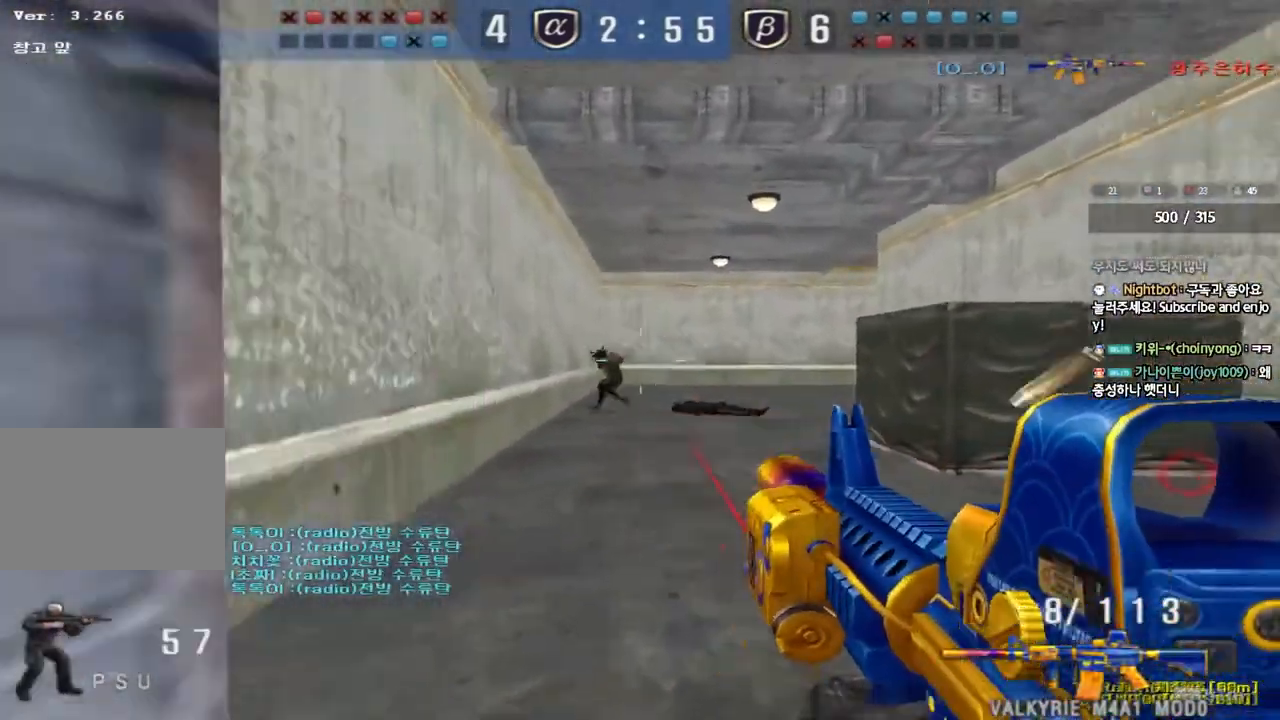
{"keys": [], "events": [[133, "shift", "down"], [150, "d", "up"], [150, "space", "down"], [150, "w", "up"], [283, "space", "up"], [483, "shift", "up"]]}
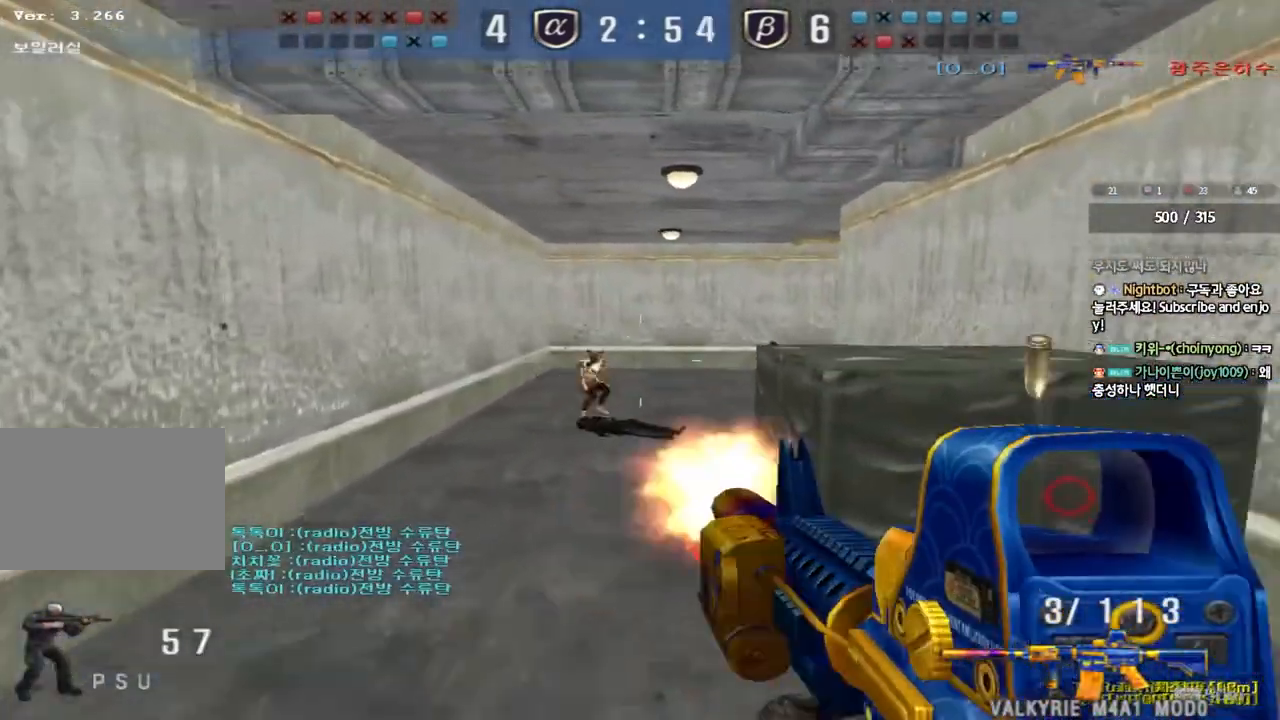
{"keys": ["a", "w"], "events": [[267, "d", "down"], [267, "w", "down"], [467, "d", "up"], [500, "a", "down"]]}
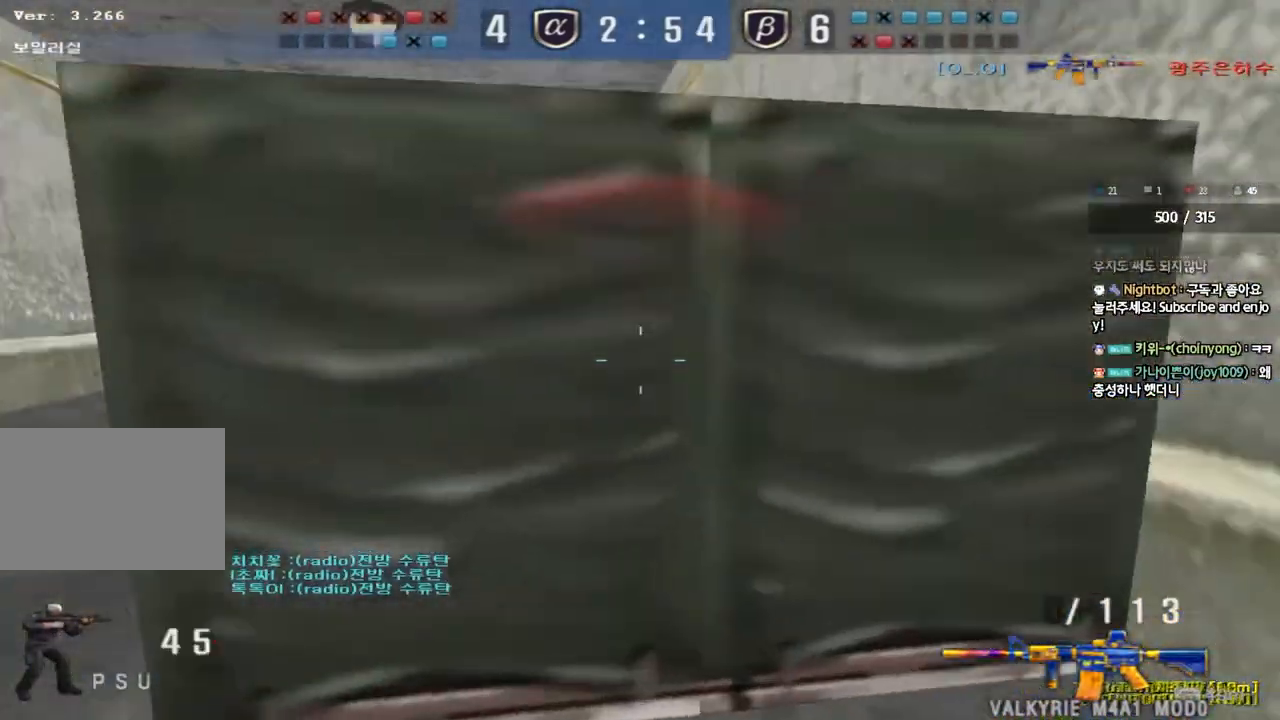
{"keys": ["a", "s"], "events": [[133, "w", "up"], [167, "a", "up"], [167, "ctrl", "down"], [167, "space", "down"], [233, "a", "down"], [233, "s", "down"], [250, "ctrl", "up"], [267, "space", "up"], [350, "ctrl", "down"], [500, "ctrl", "up"]]}
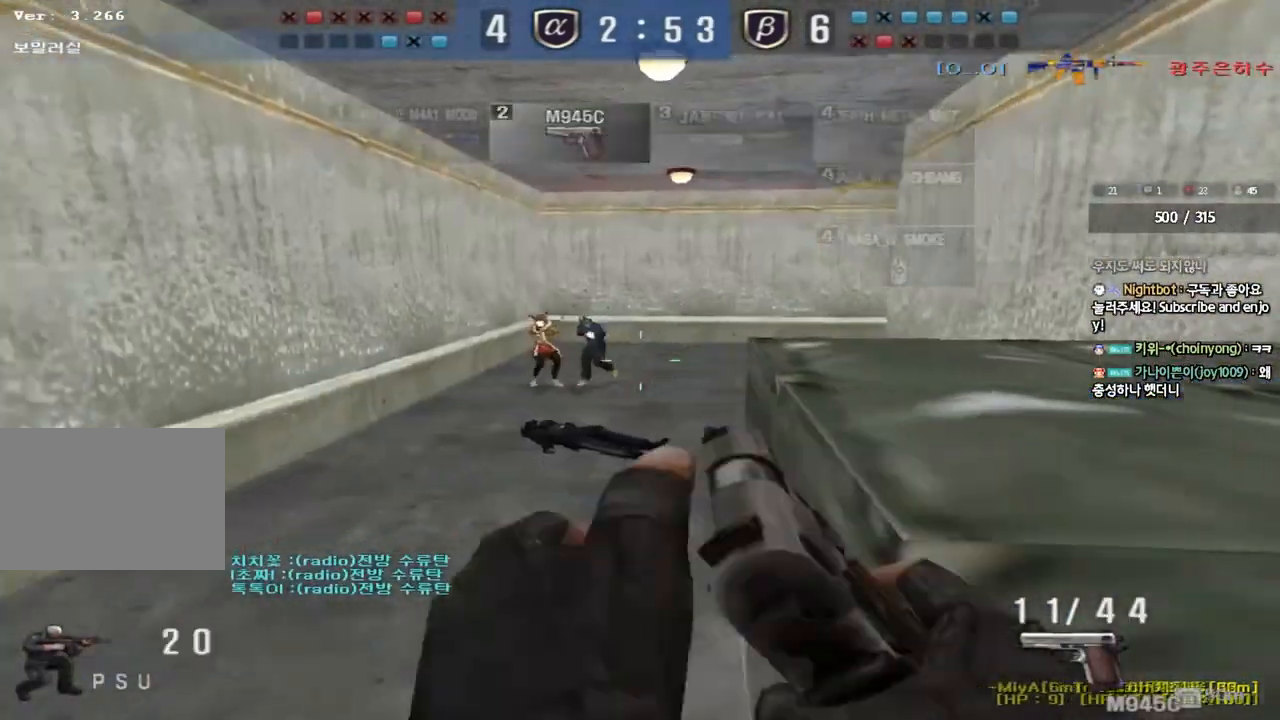
{"keys": ["a", "s"], "events": [[17, "a", "up"], [33, "d", "down"], [367, "ctrl", "down"], [383, "d", "up"], [383, "s", "up"], [400, "space", "down"], [467, "a", "down"], [467, "s", "down"], [483, "ctrl", "up"], [483, "space", "up"]]}
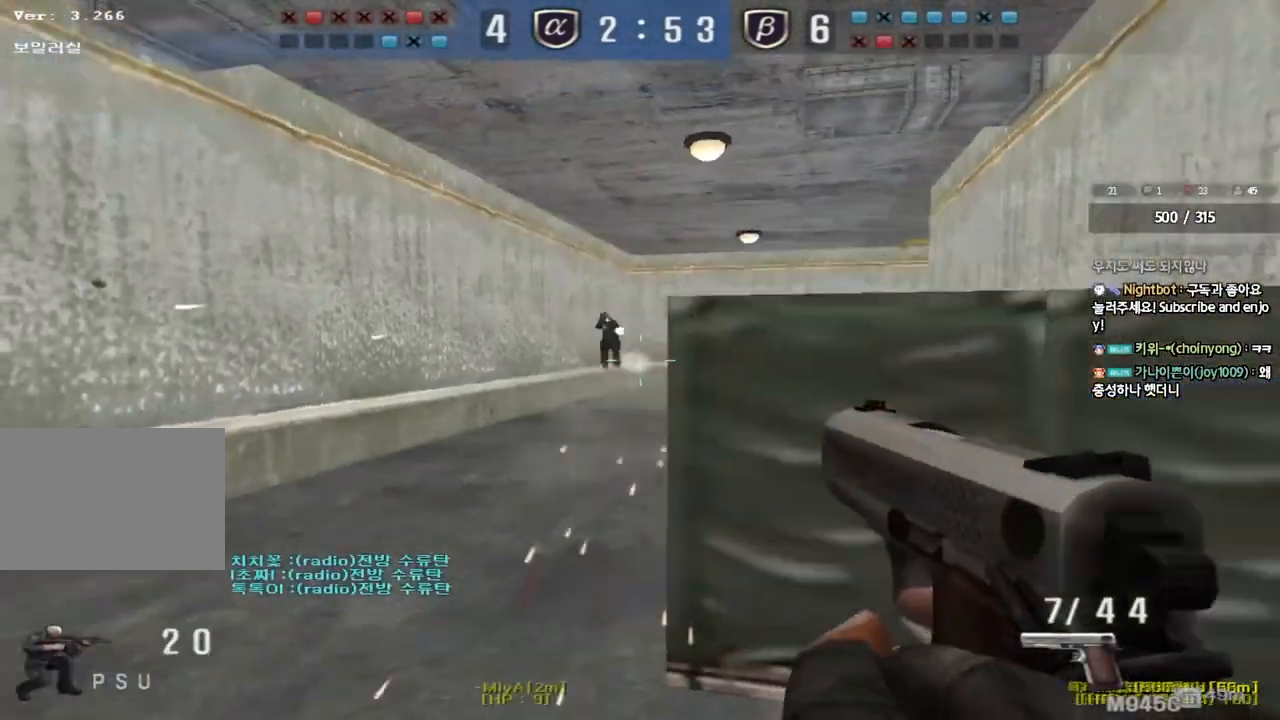
{"keys": ["d", "s"], "events": [[83, "ctrl", "down"], [183, "ctrl", "up"], [233, "a", "up"], [283, "ctrl", "down"], [283, "d", "down"], [433, "ctrl", "up"]]}
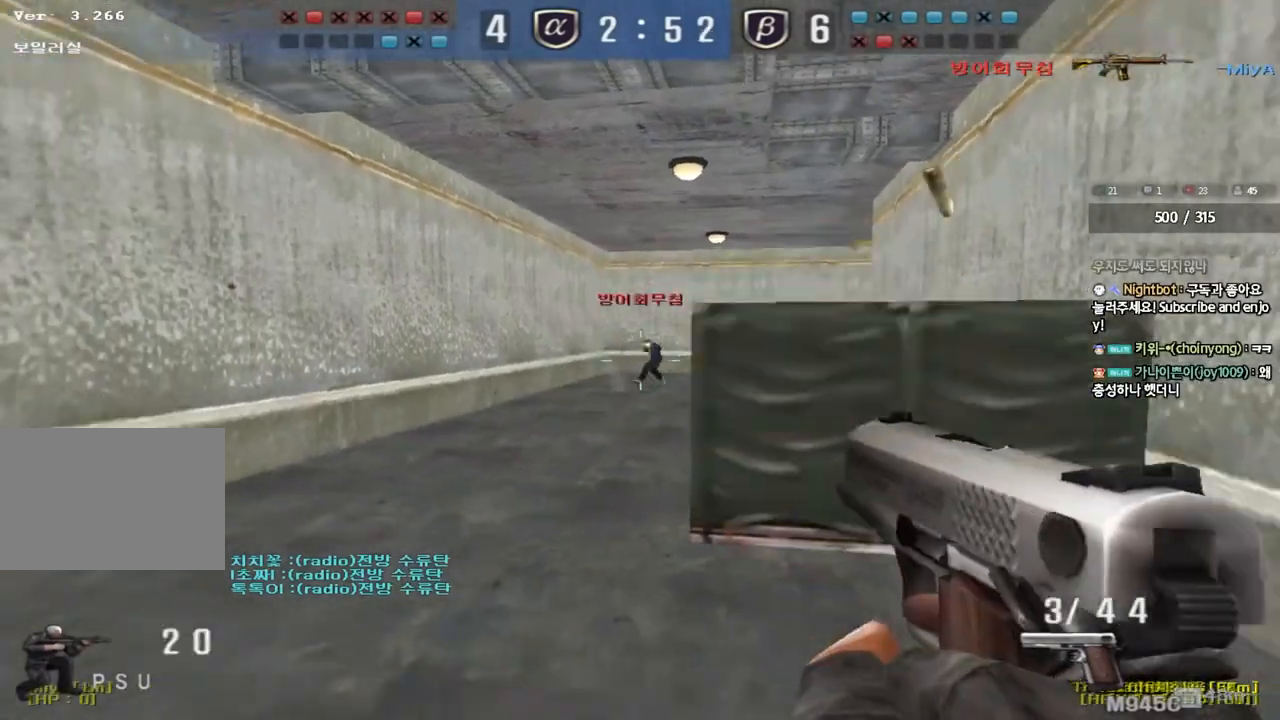
{"keys": [], "events": [[150, "ctrl", "down"], [167, "d", "up"], [183, "s", "up"], [183, "space", "down"], [300, "space", "up"], [333, "ctrl", "up"]]}
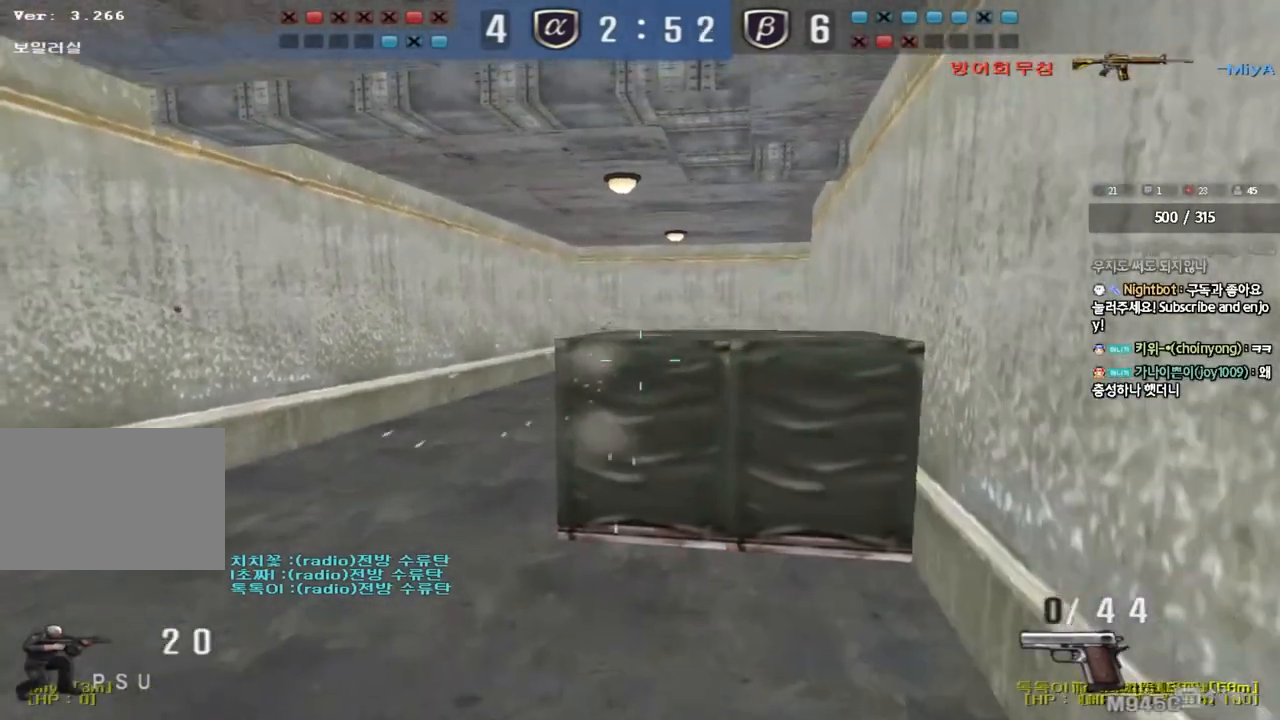
{"keys": ["d", "w"], "events": [[17, "r", "down"], [83, "r", "up"], [167, "r", "down"], [250, "r", "up"], [283, "w", "down"], [333, "d", "down"]]}
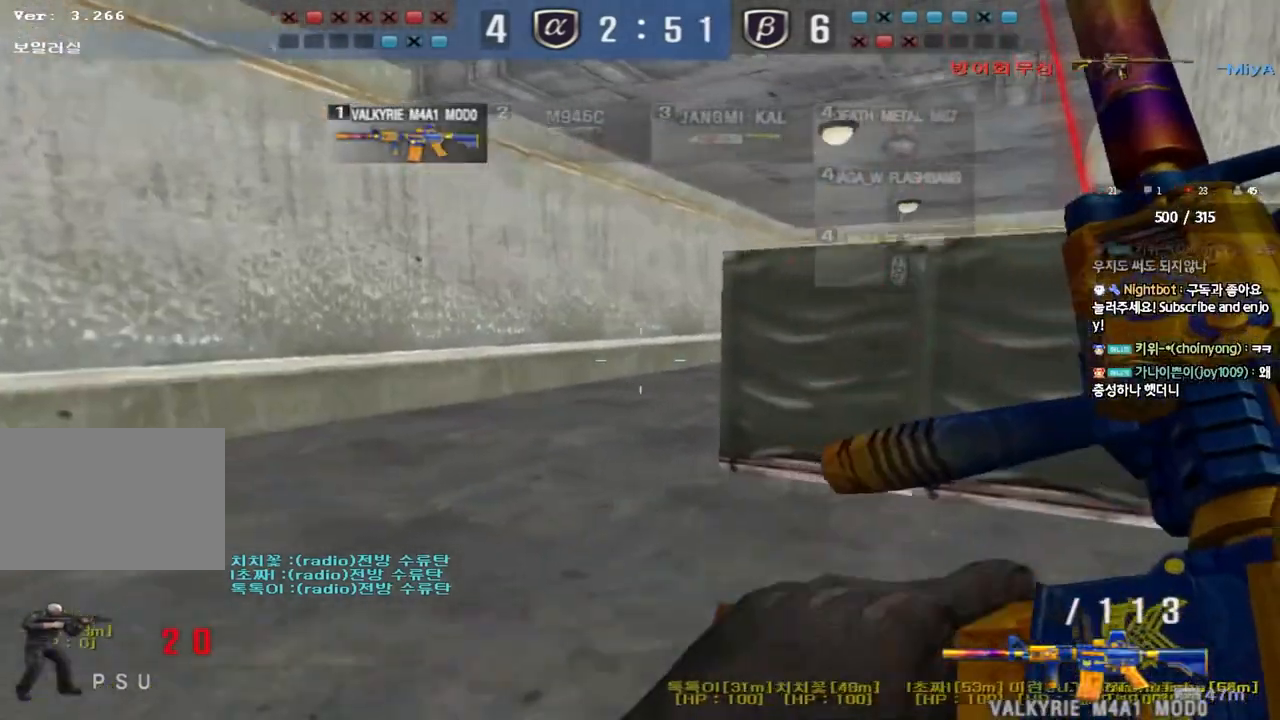
{"keys": [], "events": [[83, "shift", "down"], [100, "d", "up"], [100, "w", "up"], [133, "space", "down"], [250, "shift", "up"], [250, "space", "up"]]}
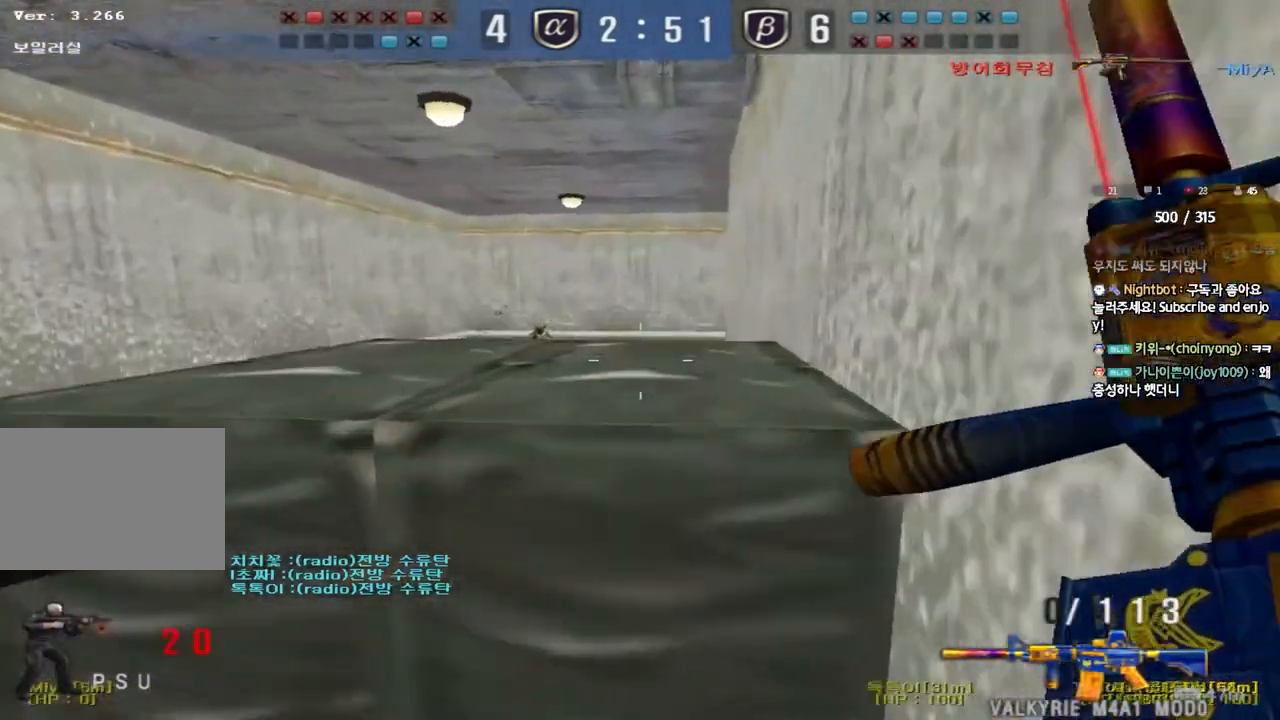
{"keys": ["a", "s", "space"], "events": [[450, "a", "down"], [450, "s", "down"], [500, "space", "down"]]}
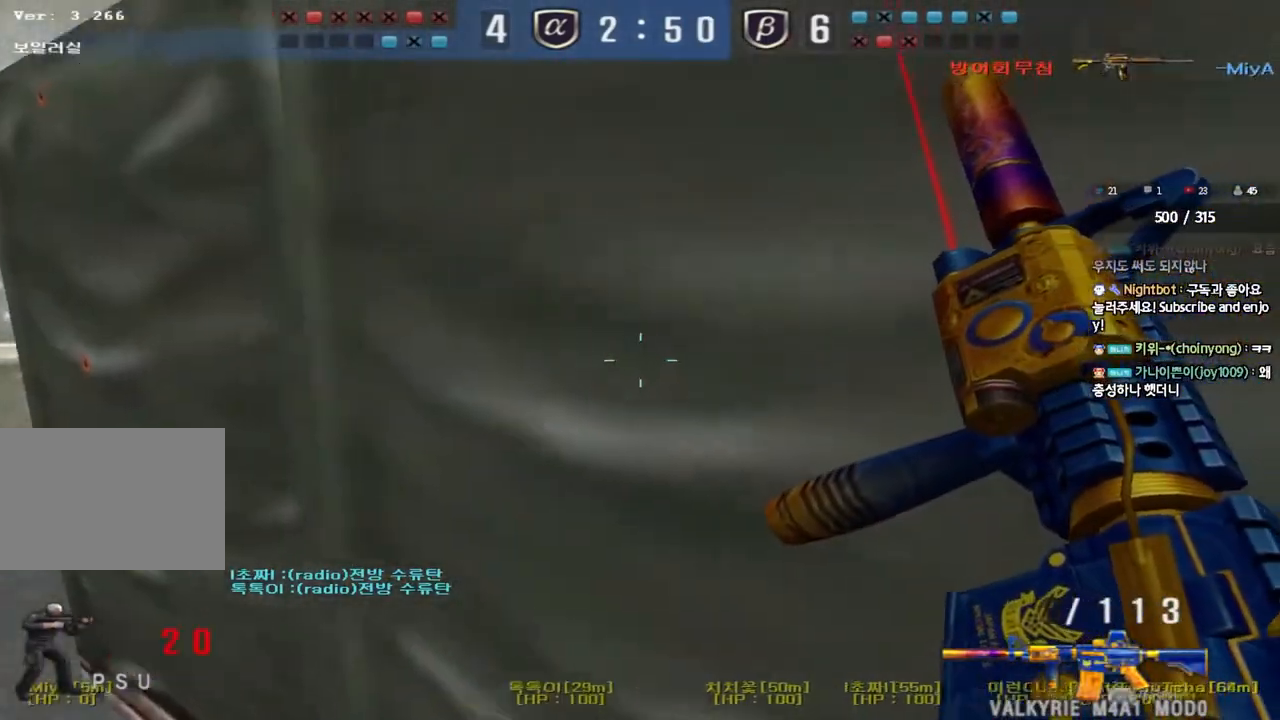
{"keys": ["d", "w"], "events": [[167, "space", "up"], [350, "a", "up"], [350, "s", "up"], [367, "d", "down"], [467, "w", "down"]]}
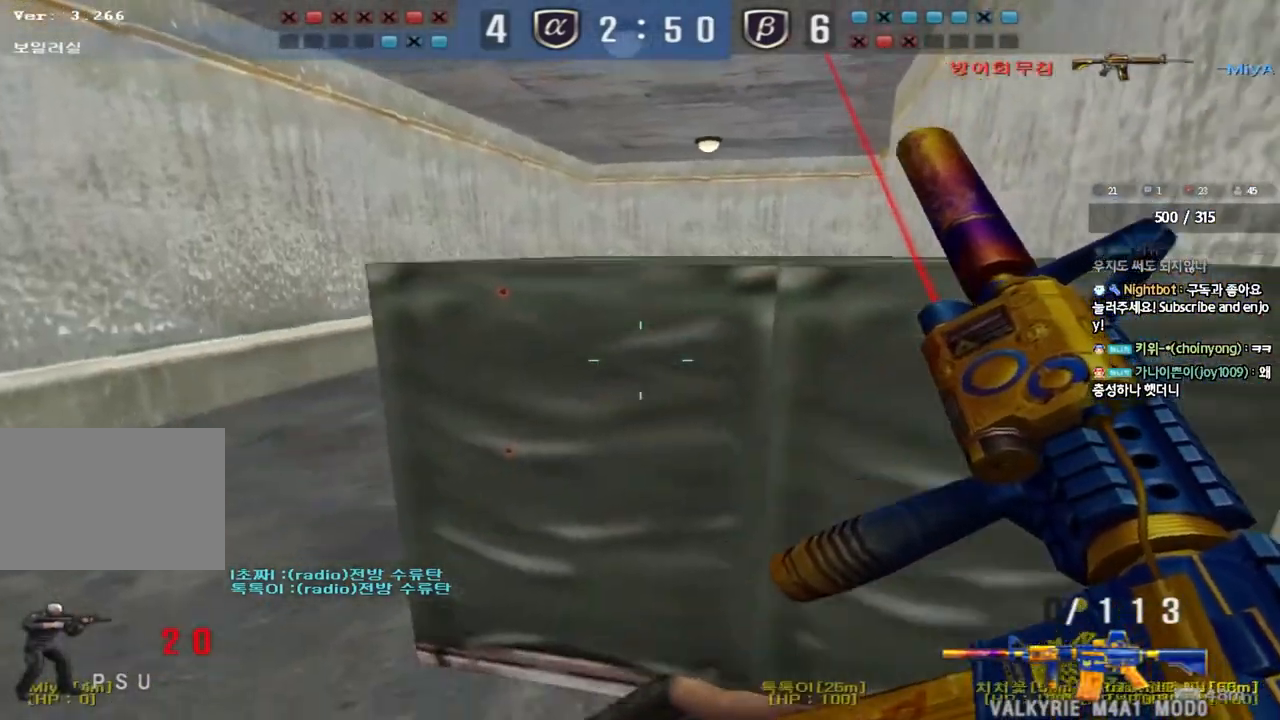
{"keys": ["a", "s"], "events": [[183, "d", "up"], [183, "w", "up"], [300, "a", "down"], [300, "s", "down"]]}
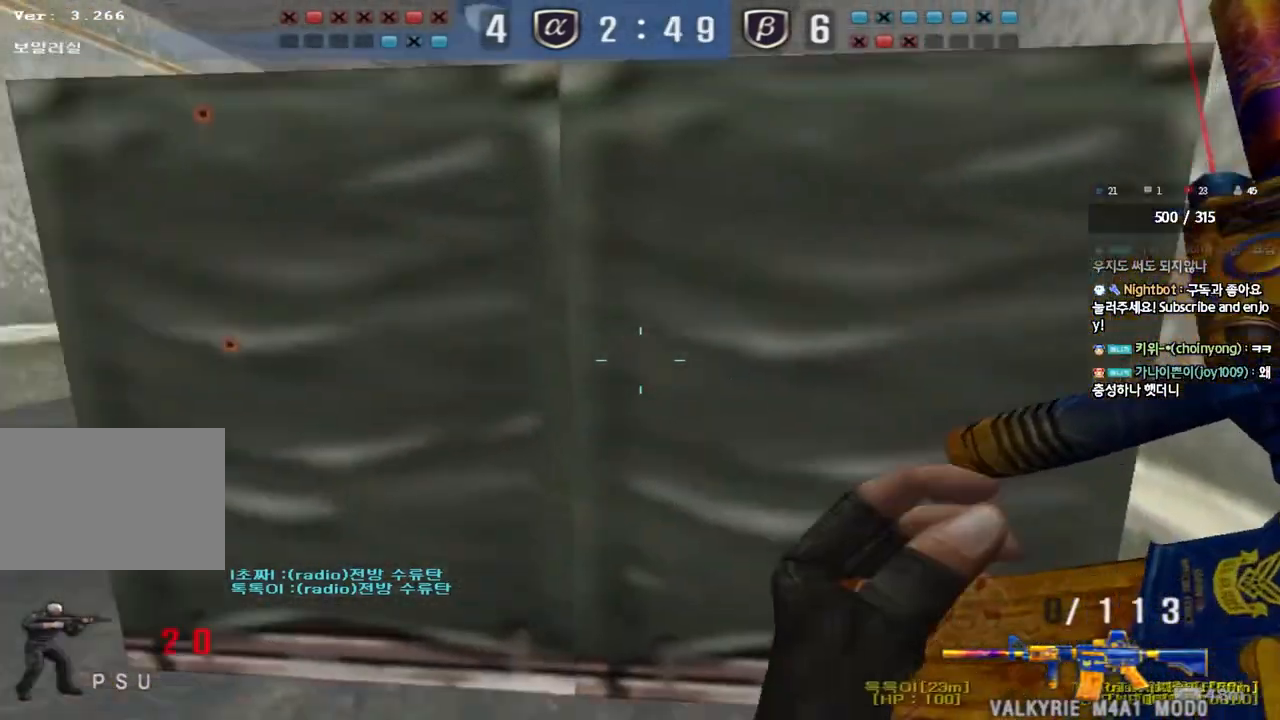
{"keys": ["d", "w"], "events": [[167, "ctrl", "down"], [167, "s", "up"], [183, "space", "down"], [200, "a", "up"], [283, "space", "up"], [300, "ctrl", "up"], [300, "d", "down"], [300, "w", "down"], [383, "ctrl", "down"], [500, "ctrl", "up"]]}
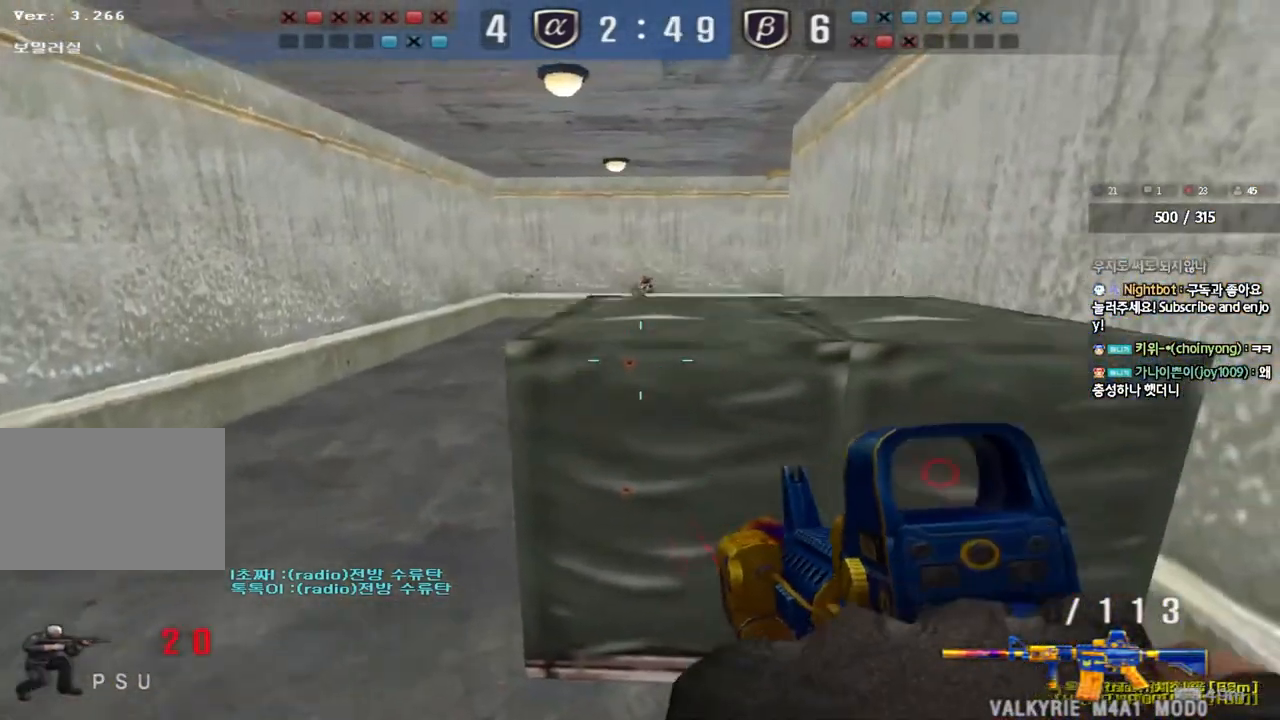
{"keys": ["a", "w"], "events": [[67, "d", "up"], [83, "a", "down"], [117, "ctrl", "down"], [217, "ctrl", "up"]]}
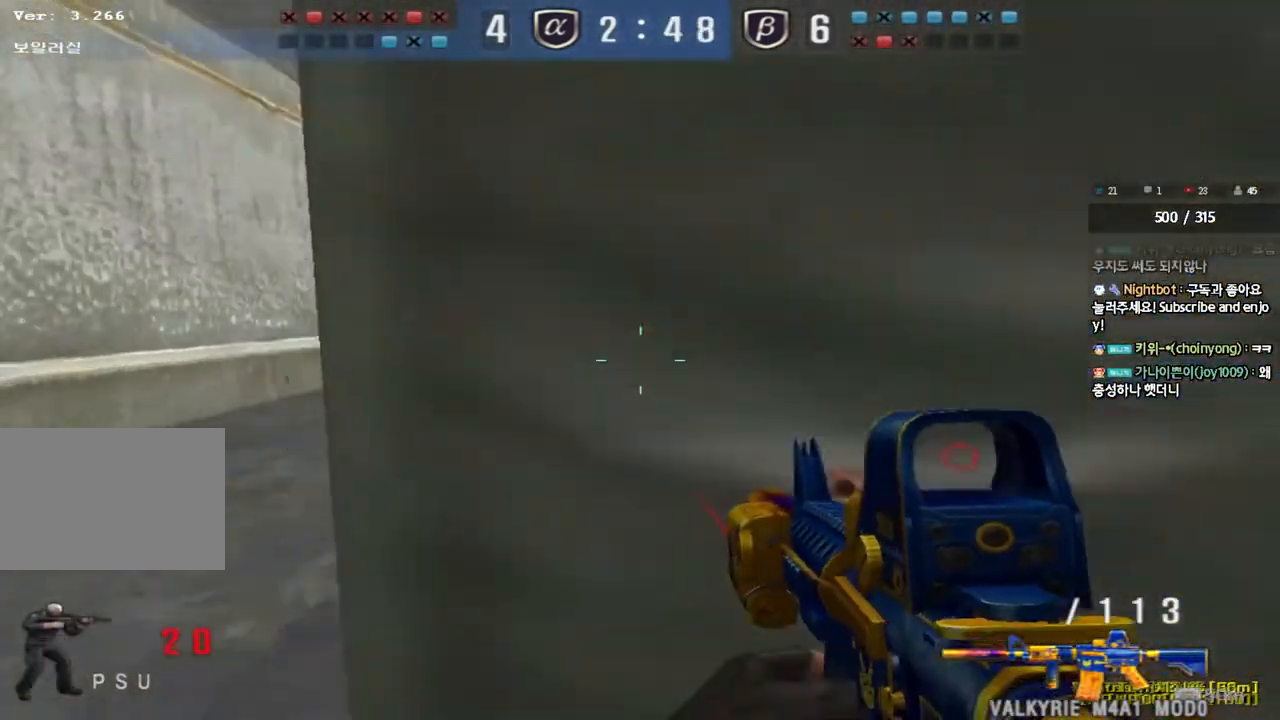
{"keys": [], "events": [[50, "ctrl", "down"], [50, "space", "down"], [50, "w", "up"], [67, "a", "up"], [167, "d", "down"], [167, "s", "down"], [183, "ctrl", "up"], [200, "space", "up"], [333, "ctrl", "down"], [417, "ctrl", "up"], [467, "s", "up"], [483, "d", "up"]]}
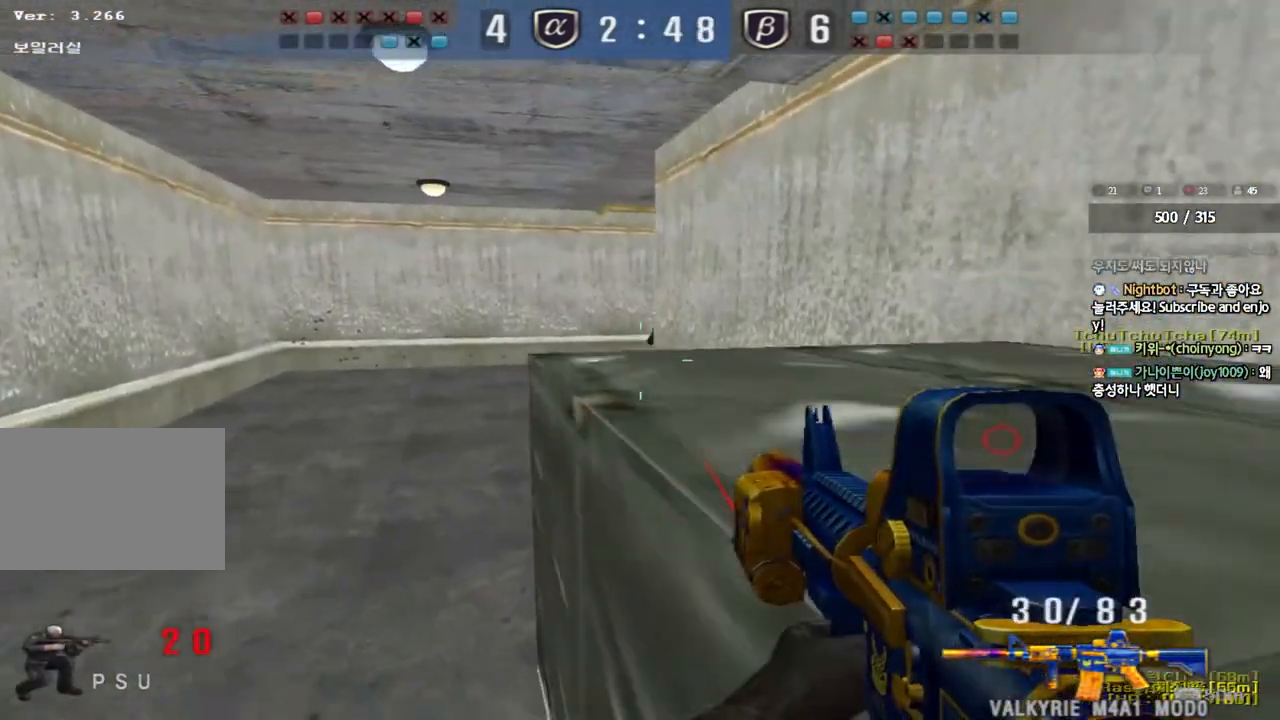
{"keys": ["s"], "events": [[100, "w", "down"], [117, "d", "down"], [350, "ctrl", "down"], [367, "d", "up"], [367, "space", "down"], [367, "w", "up"], [467, "ctrl", "up"], [467, "space", "up"], [500, "s", "down"]]}
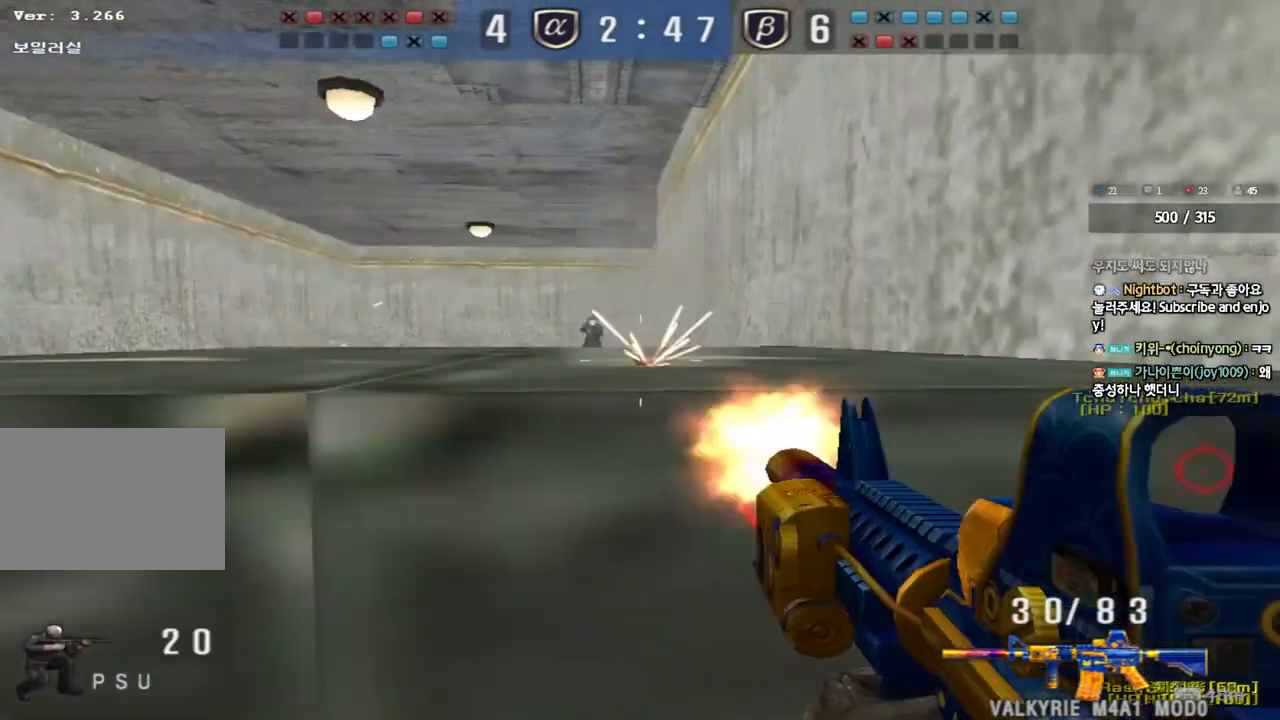
{"keys": [], "events": [[17, "a", "down"], [83, "a", "up"], [100, "s", "up"]]}
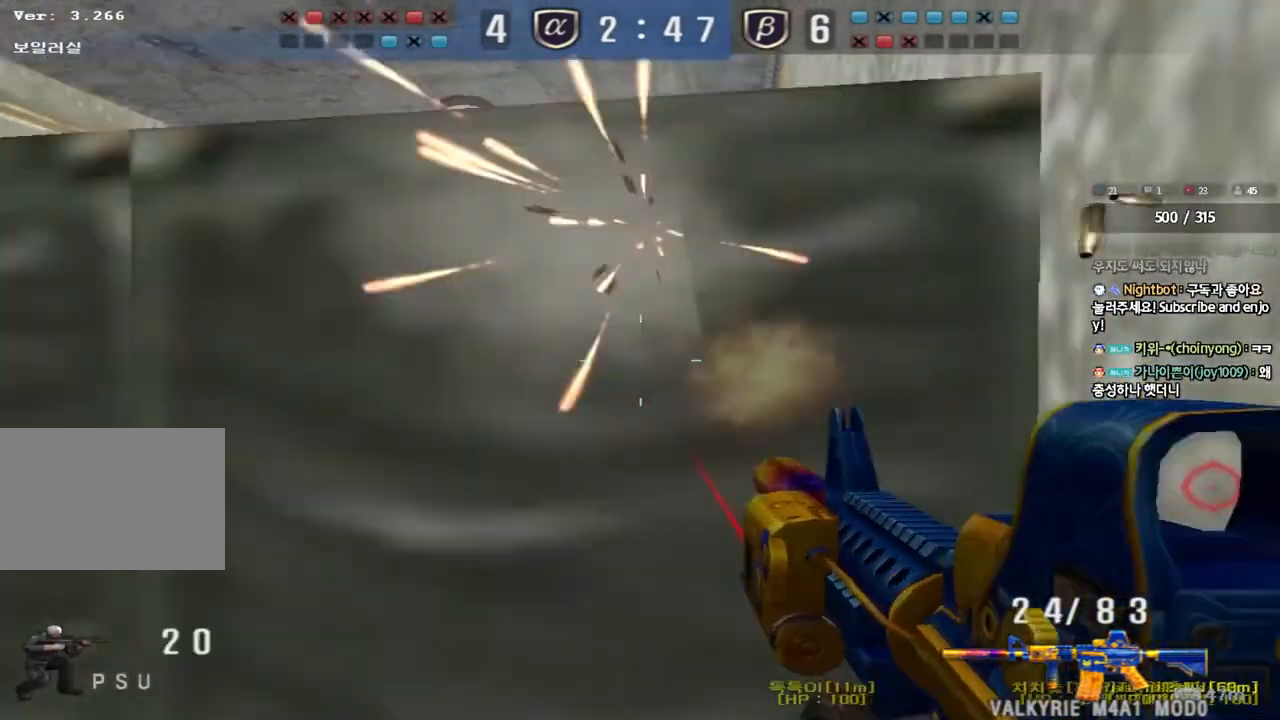
{"keys": ["d"], "events": [[150, "a", "down"], [167, "space", "down"], [200, "s", "down"], [283, "space", "up"], [417, "a", "up"], [417, "s", "up"], [467, "d", "down"]]}
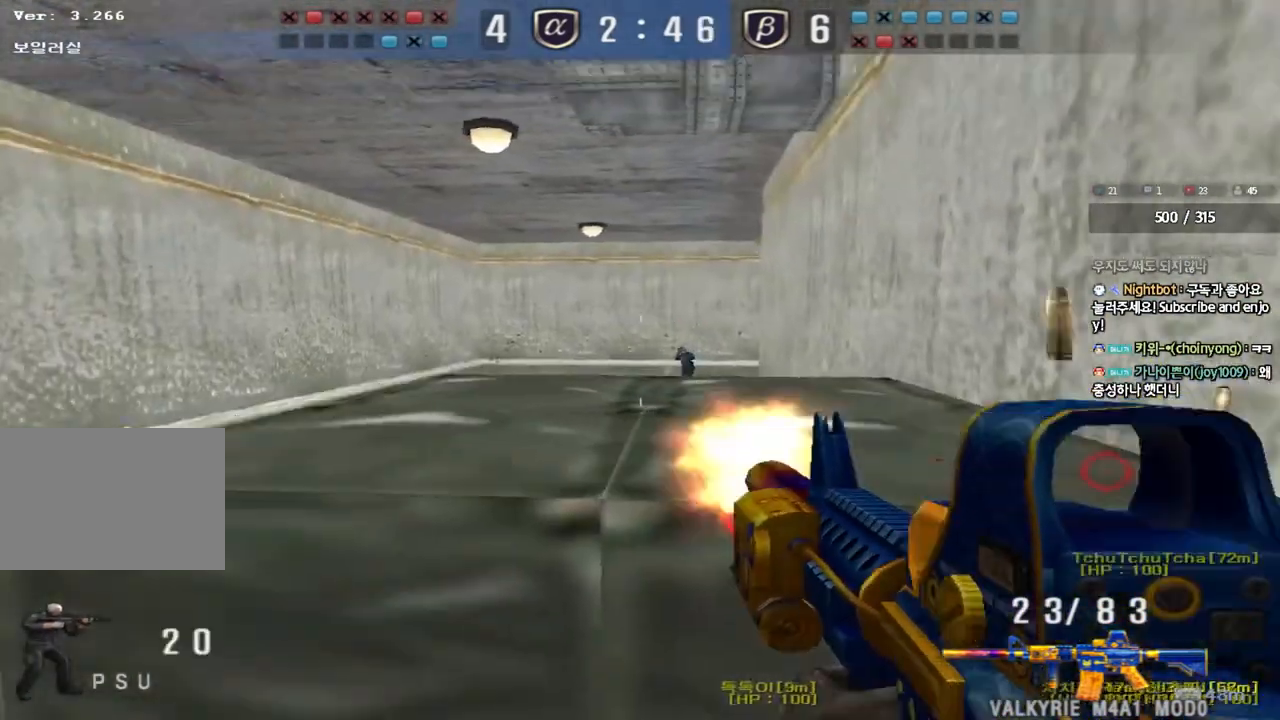
{"keys": ["a", "s"], "events": [[100, "w", "down"], [300, "ctrl", "down"], [300, "d", "up"], [317, "w", "up"], [367, "space", "down"], [433, "a", "down"], [433, "ctrl", "up"], [433, "s", "down"], [467, "space", "up"]]}
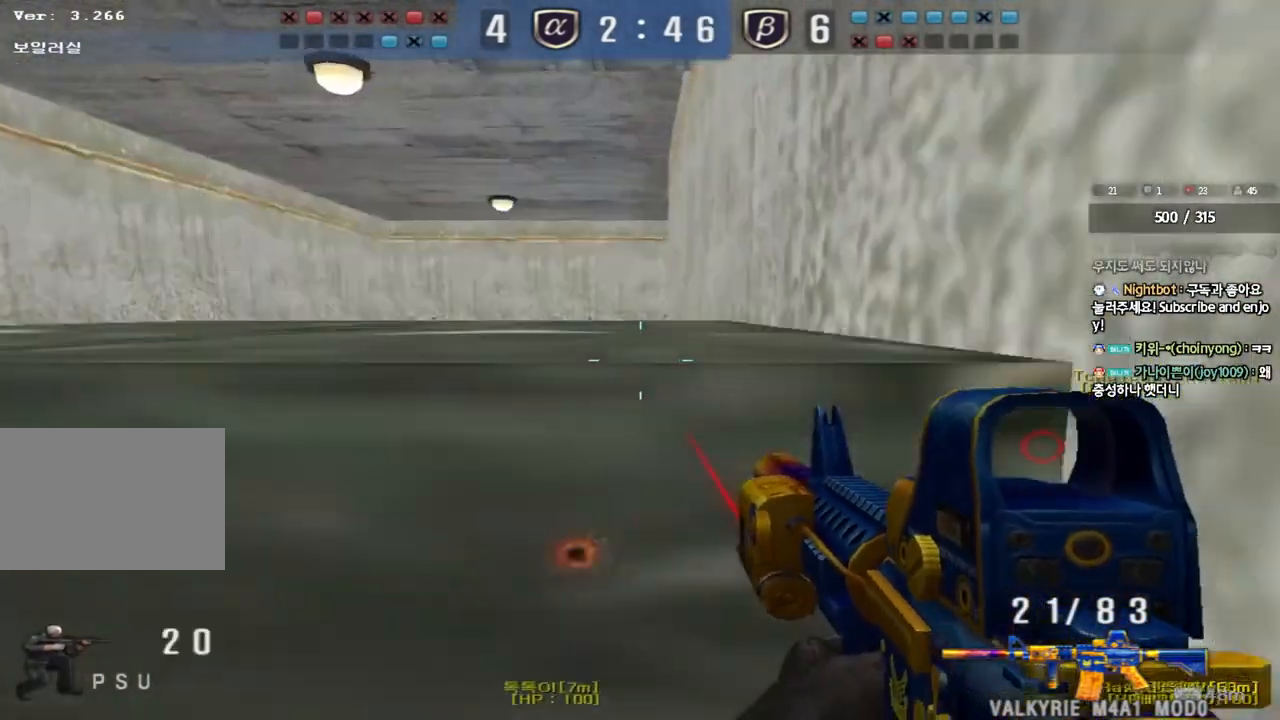
{"keys": ["d", "w"], "events": [[33, "ctrl", "down"], [183, "s", "up"], [200, "a", "up"], [217, "ctrl", "up"], [300, "d", "down"], [300, "w", "down"]]}
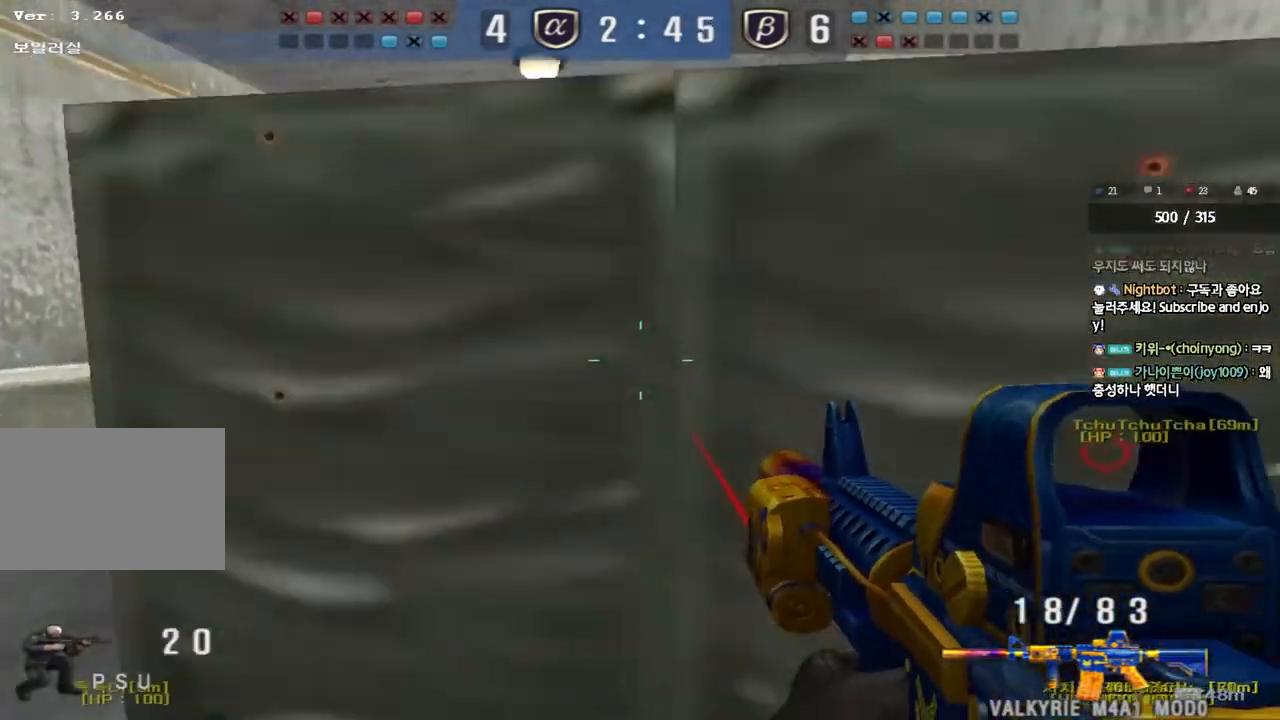
{"keys": ["d", "s"], "events": [[50, "a", "down"], [50, "d", "up"], [200, "a", "up"], [200, "shift", "down"], [200, "w", "up"], [233, "space", "down"], [300, "a", "down"], [300, "s", "down"], [317, "shift", "up"], [317, "space", "up"], [450, "d", "down"], [467, "a", "up"]]}
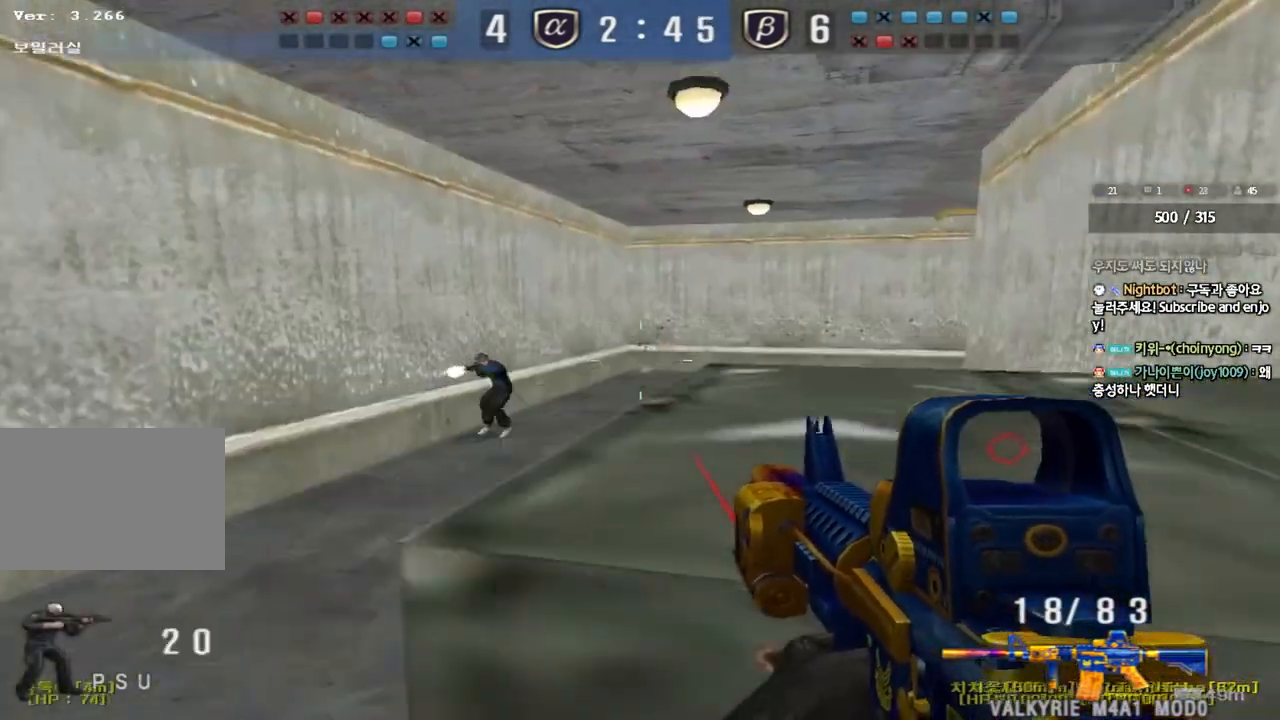
{"keys": ["a", "w"], "events": [[117, "s", "up"], [200, "w", "down"], [233, "a", "down"], [250, "d", "up"]]}
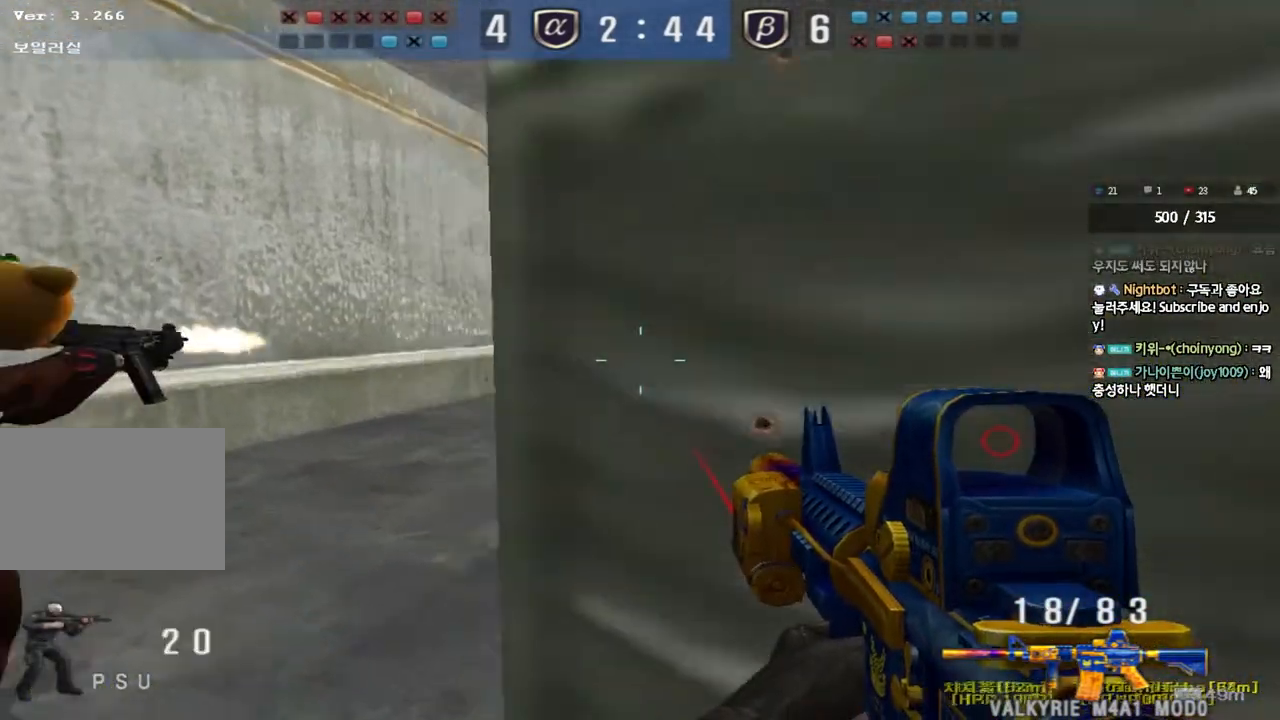
{"keys": ["a", "w"], "events": [[200, "a", "up"], [233, "d", "down"], [400, "d", "up"], [450, "a", "down"]]}
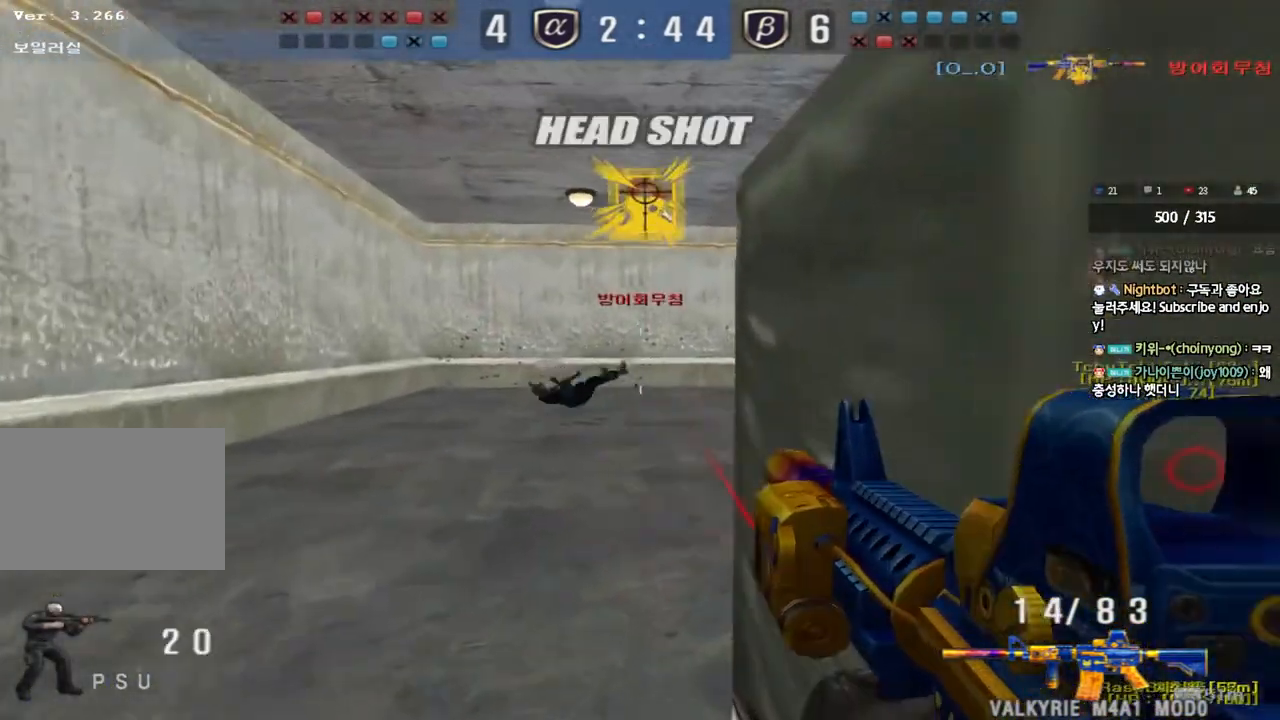
{"keys": ["d", "w"], "events": [[267, "shift", "down"], [267, "w", "up"], [283, "a", "up"], [300, "space", "down"], [417, "space", "up"], [433, "shift", "up"], [450, "d", "down"], [450, "w", "down"]]}
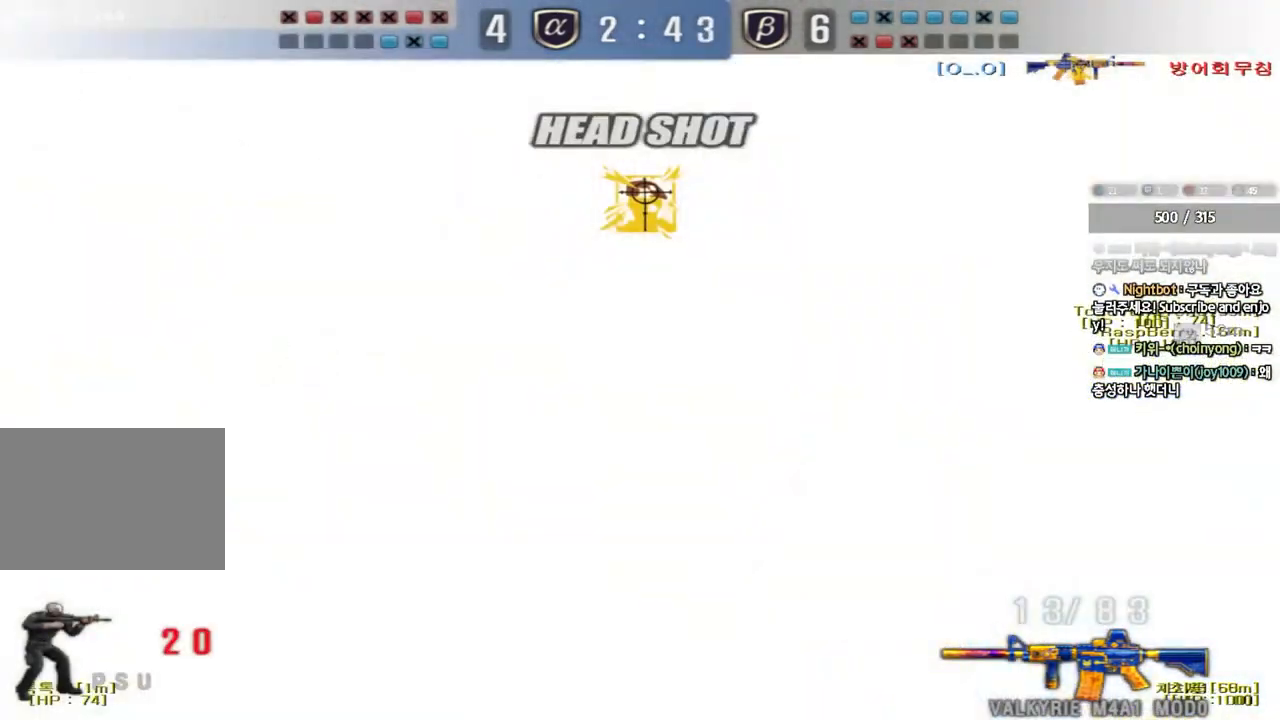
{"keys": ["d", "s"], "events": [[183, "w", "up"], [250, "d", "up"], [367, "d", "down"], [367, "s", "down"]]}
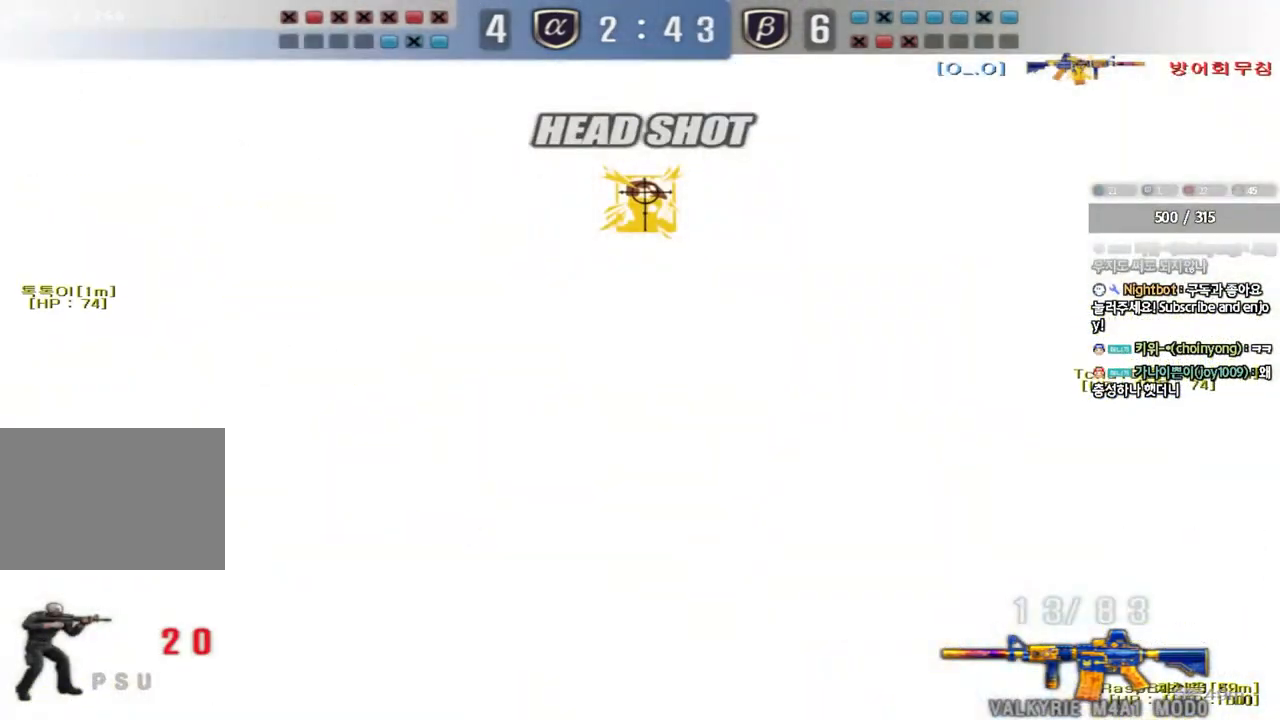
{"keys": ["d"], "events": [[117, "a", "down"], [117, "d", "up"], [283, "ctrl", "down"], [283, "s", "up"], [333, "a", "up"], [400, "ctrl", "up"], [400, "d", "down"]]}